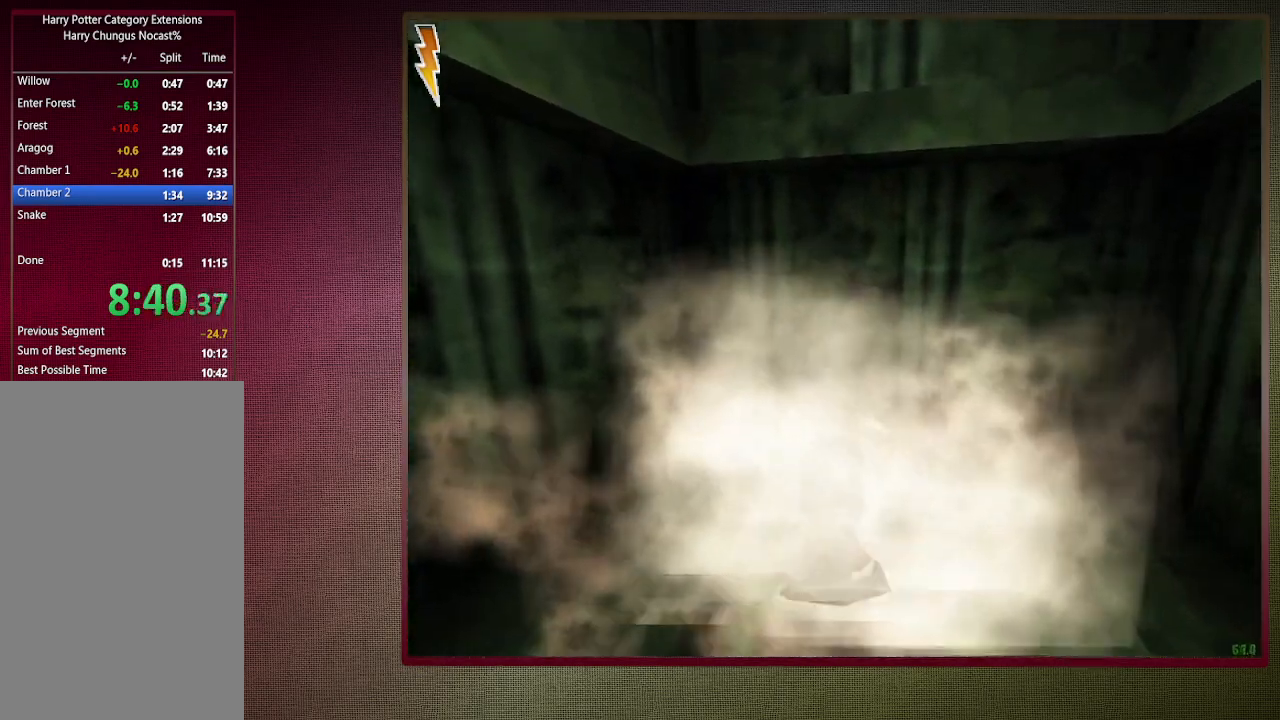
Gameplay with keyboard and mouse; each line is a JSON object with the keys and mouse buttons held at the frame after it. "events" lists presses ("down") and releases ("up") of "1", "2", "3", "4", "5", "a", "alt", "c", "ctrl", "d", "down", "e", "f3", "left", "q", "return", "right", "s", "shift", "space", "tab", "up", "v", "w", "x", "z", "mouse_left", "mouse_wheel" and "mouse_right" between this image and that frame as [ms after this image, input, new state], when the widget could be followed in between. "mouse_left", "mouse_wheel", "mouse_right" = the "left", "wheel", "right" buttons of the "mouse" list. No other keys are recorded. "wheel" means that the mouse wheel is clicked or scrolled. Mouse movement is not recorded.
{"keys": ["space"], "mouse": [], "events": []}
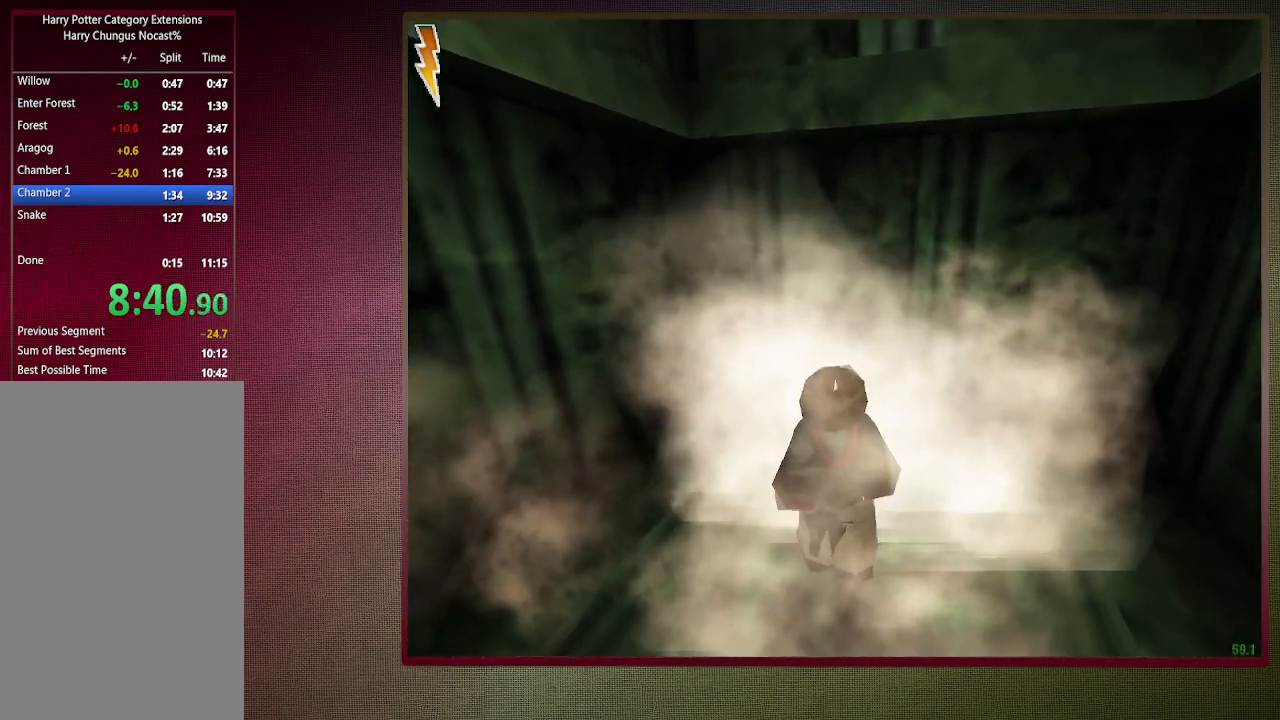
{"keys": ["shift", "space", "w"], "mouse": [], "events": [[17, "w", "down"], [200, "shift", "down"]]}
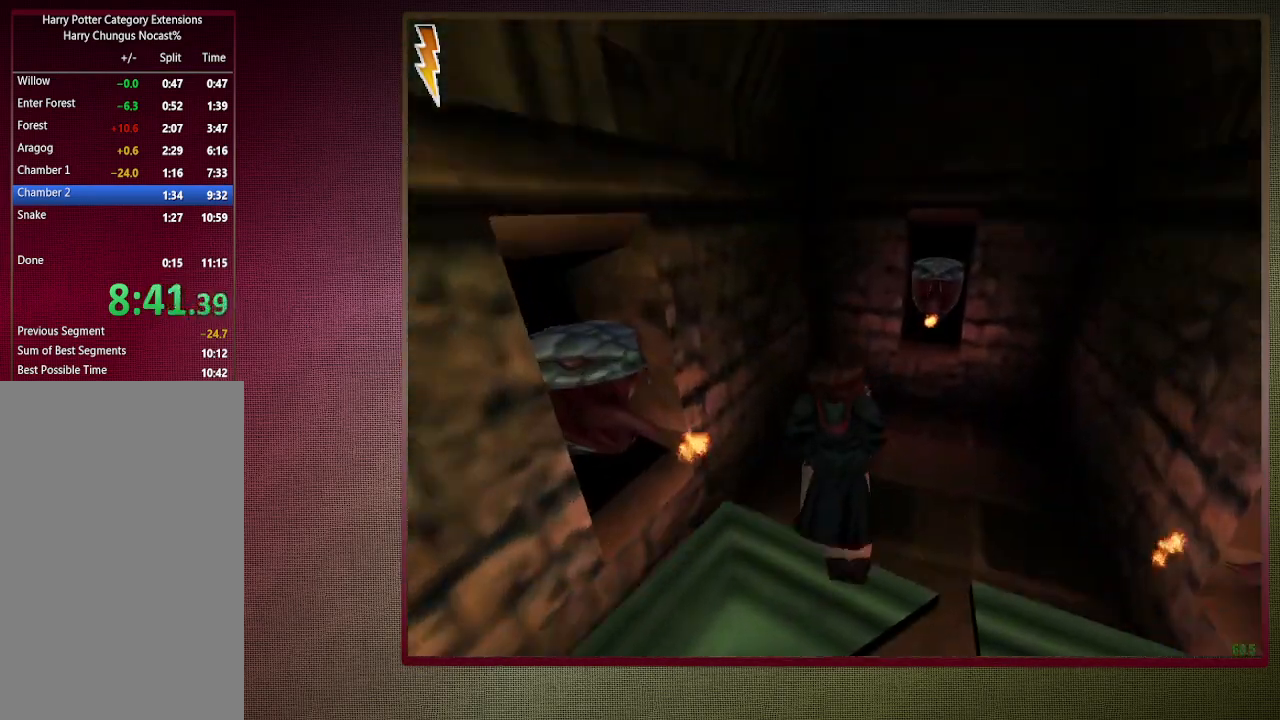
{"keys": ["s", "space"], "mouse": [], "events": [[267, "mouse_right", "down"], [350, "mouse_right", "up"], [350, "shift", "up"], [350, "w", "up"], [500, "s", "down"]]}
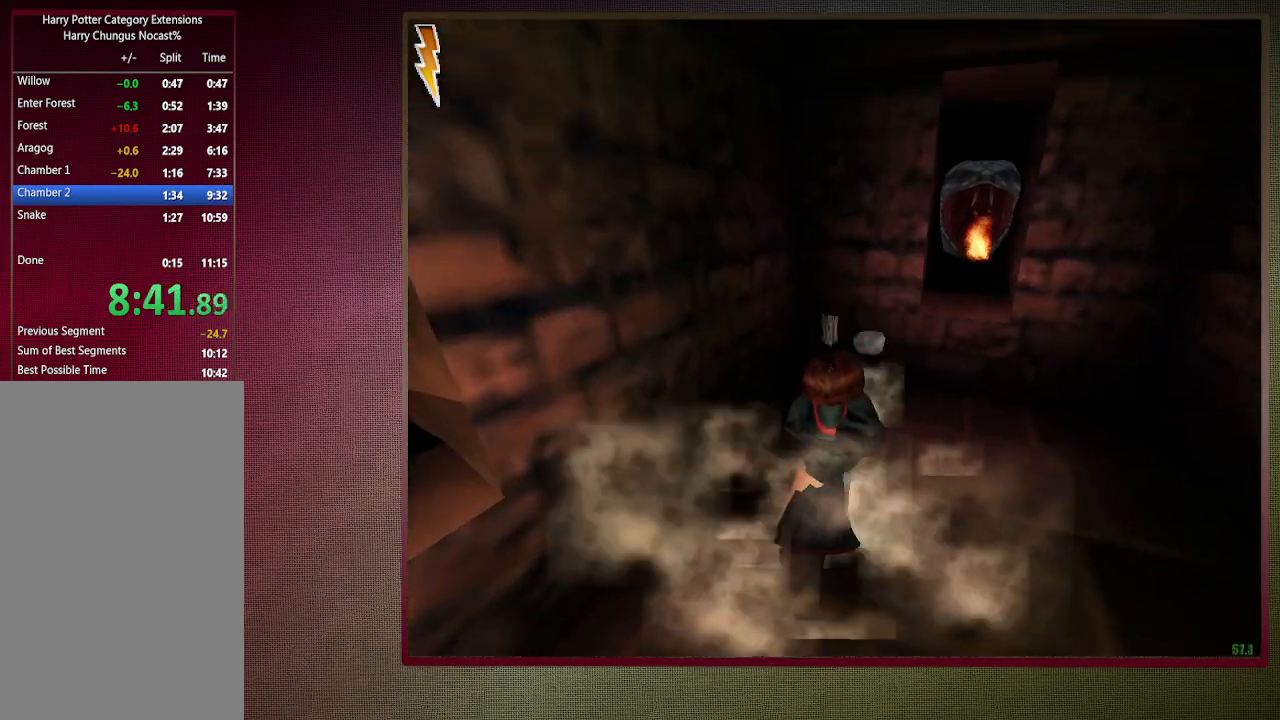
{"keys": ["space", "w"], "mouse": [], "events": [[50, "mouse_right", "down"], [150, "s", "up"], [200, "mouse_right", "up"], [383, "w", "down"]]}
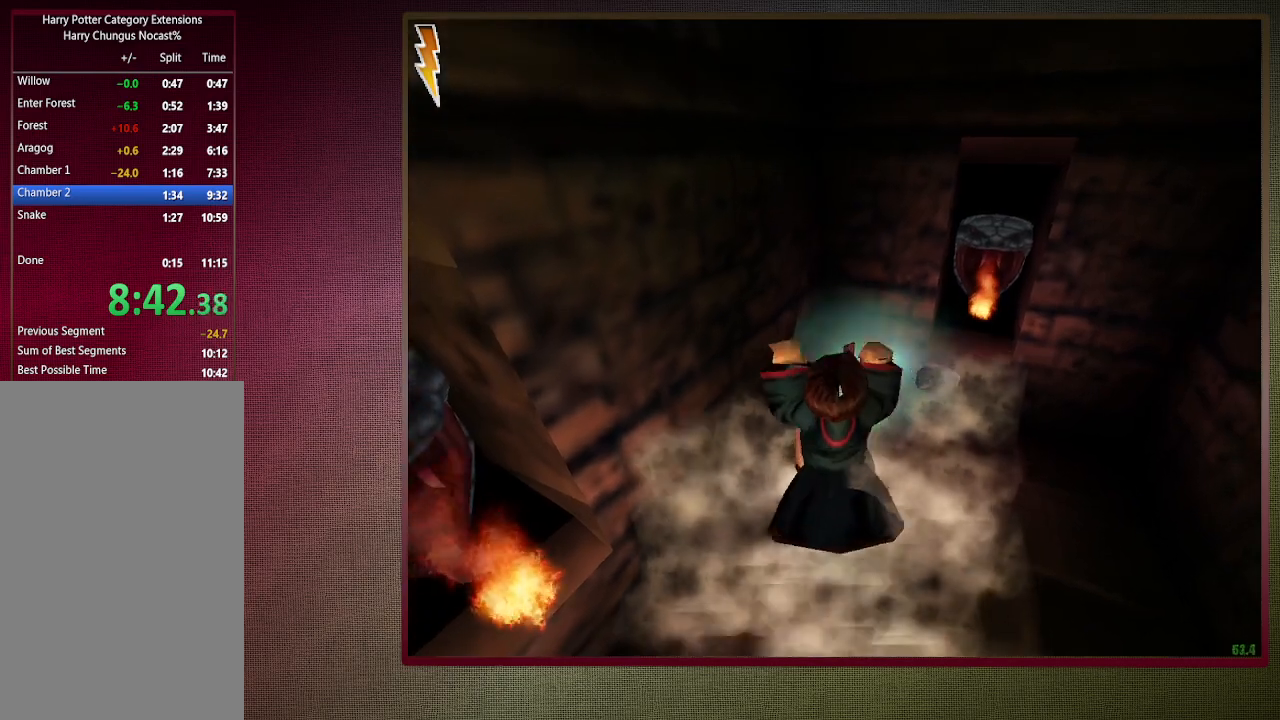
{"keys": ["space", "w"], "mouse": [], "events": [[83, "d", "down"], [317, "d", "up"]]}
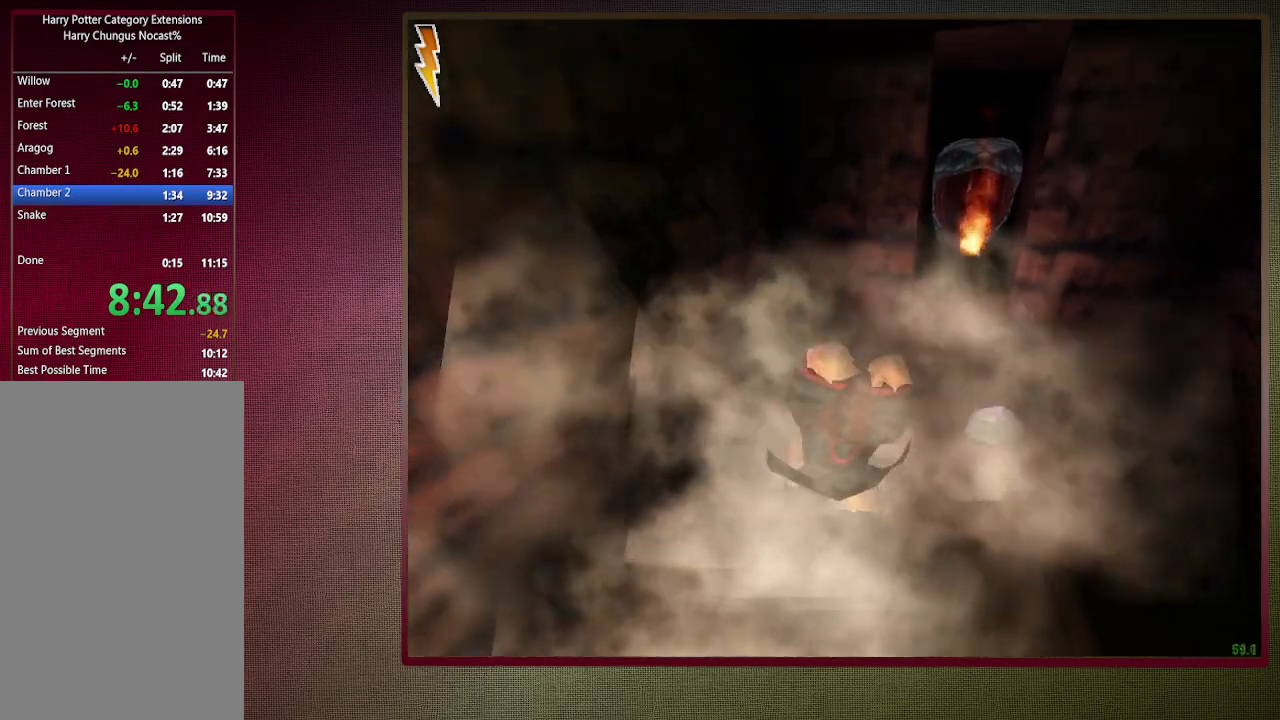
{"keys": ["d", "space"], "mouse": [], "events": [[183, "d", "down"], [317, "w", "up"]]}
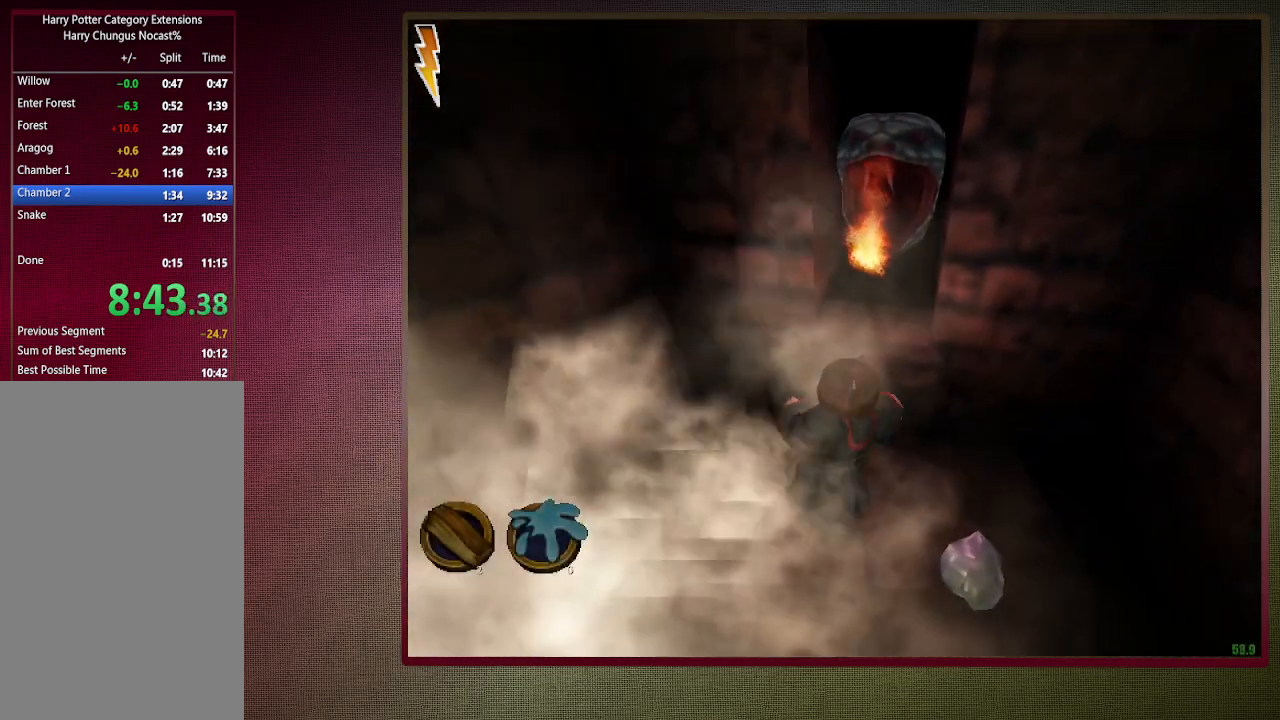
{"keys": ["a", "s", "space"], "mouse": [], "events": [[17, "s", "down"], [483, "a", "down"], [483, "d", "up"]]}
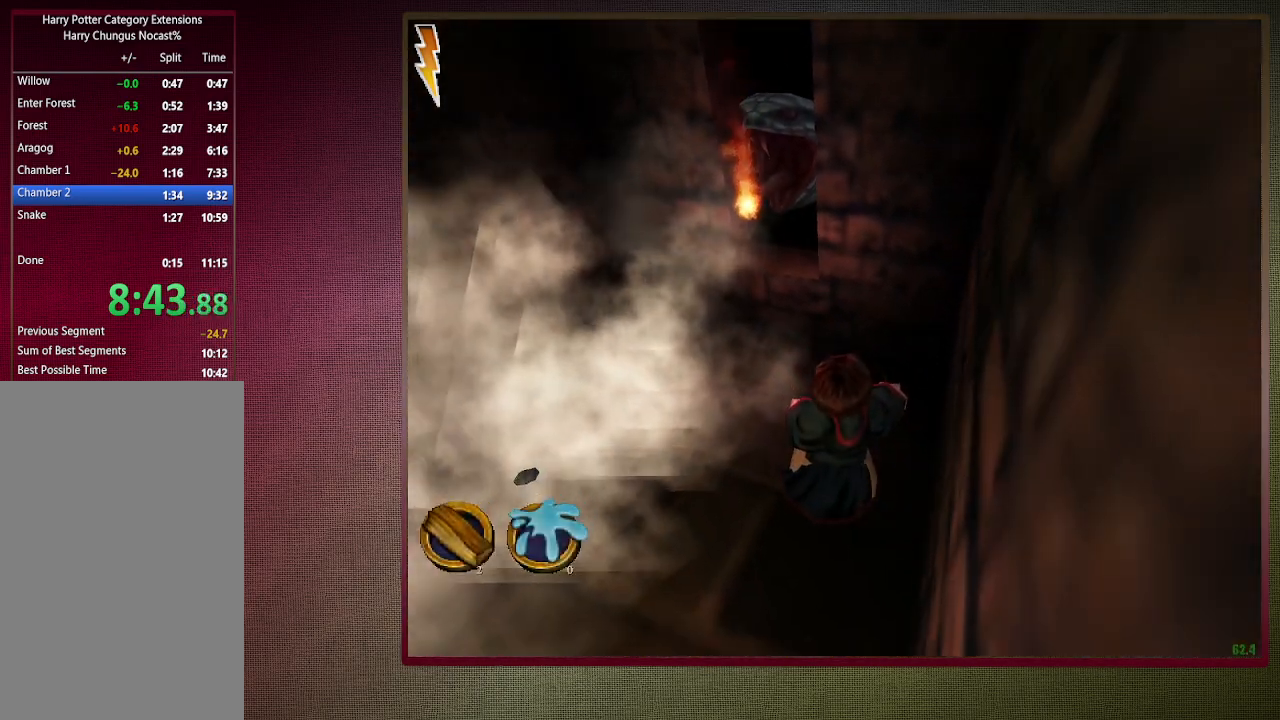
{"keys": ["a", "shift", "space", "w"], "mouse": [], "events": [[117, "s", "up"], [317, "w", "down"], [350, "shift", "down"]]}
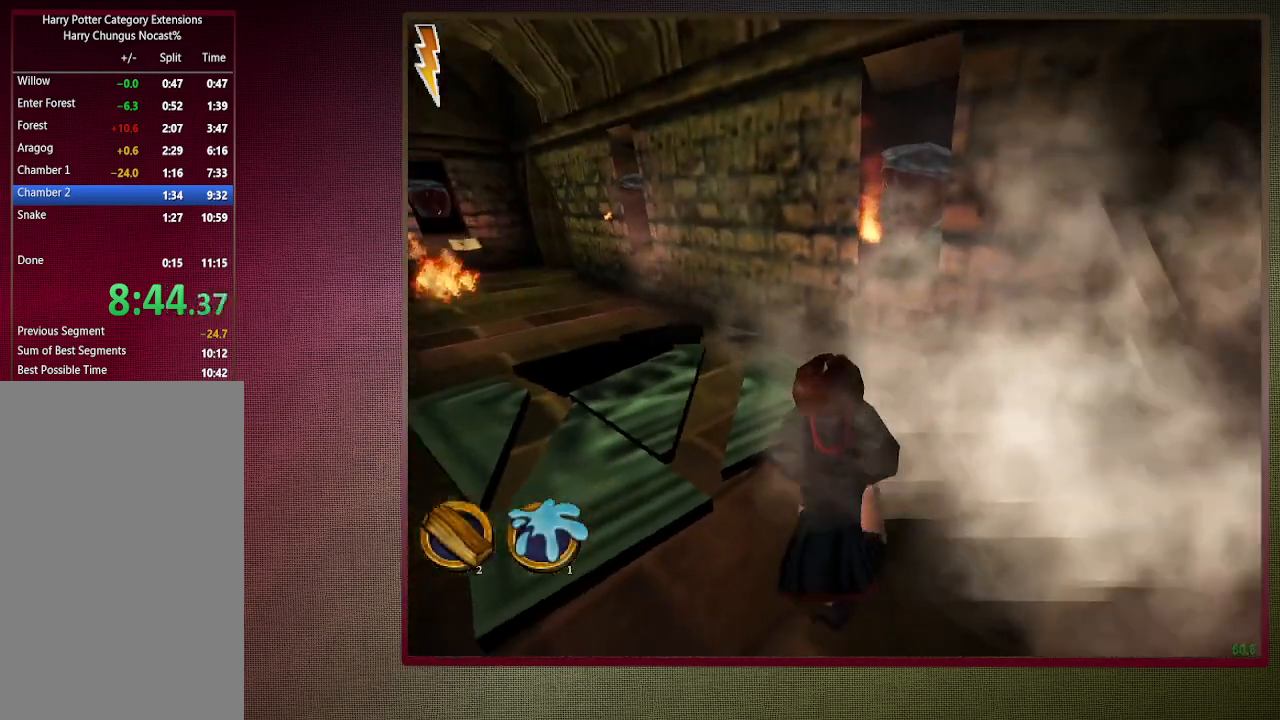
{"keys": ["a", "shift", "space", "w"], "mouse": [], "events": []}
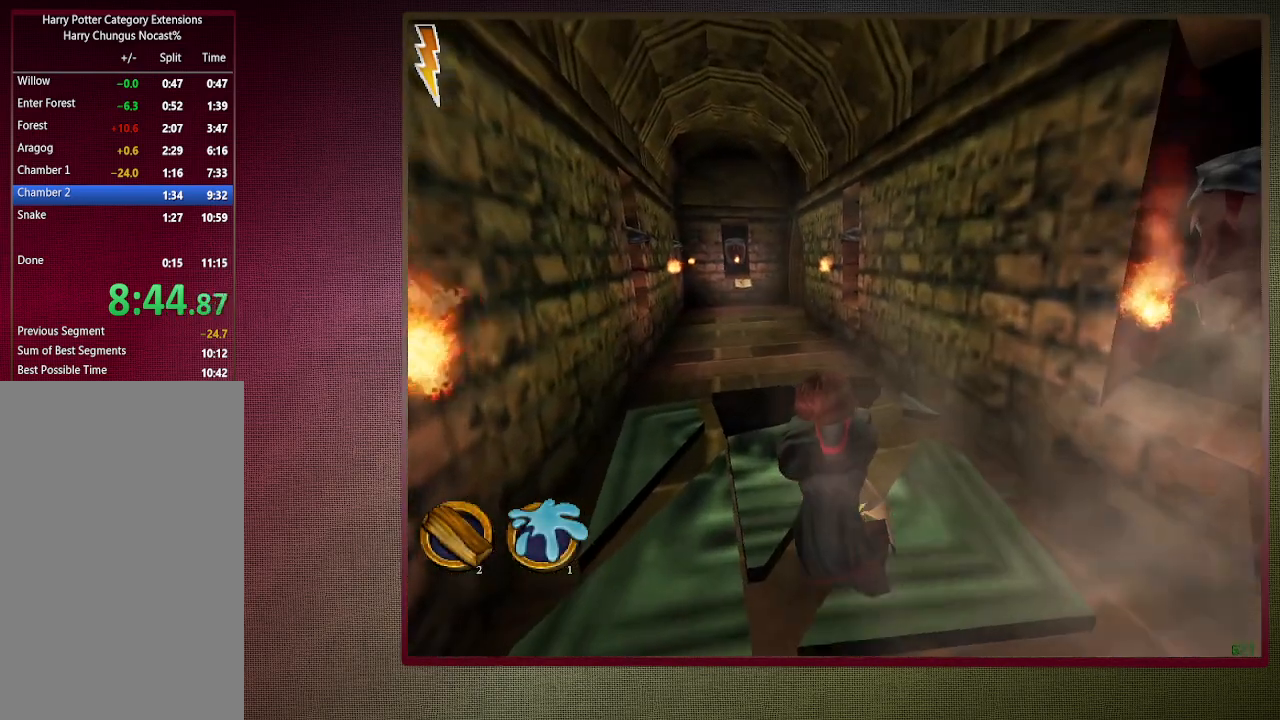
{"keys": ["shift", "space", "w"], "mouse": [], "events": [[50, "a", "up"]]}
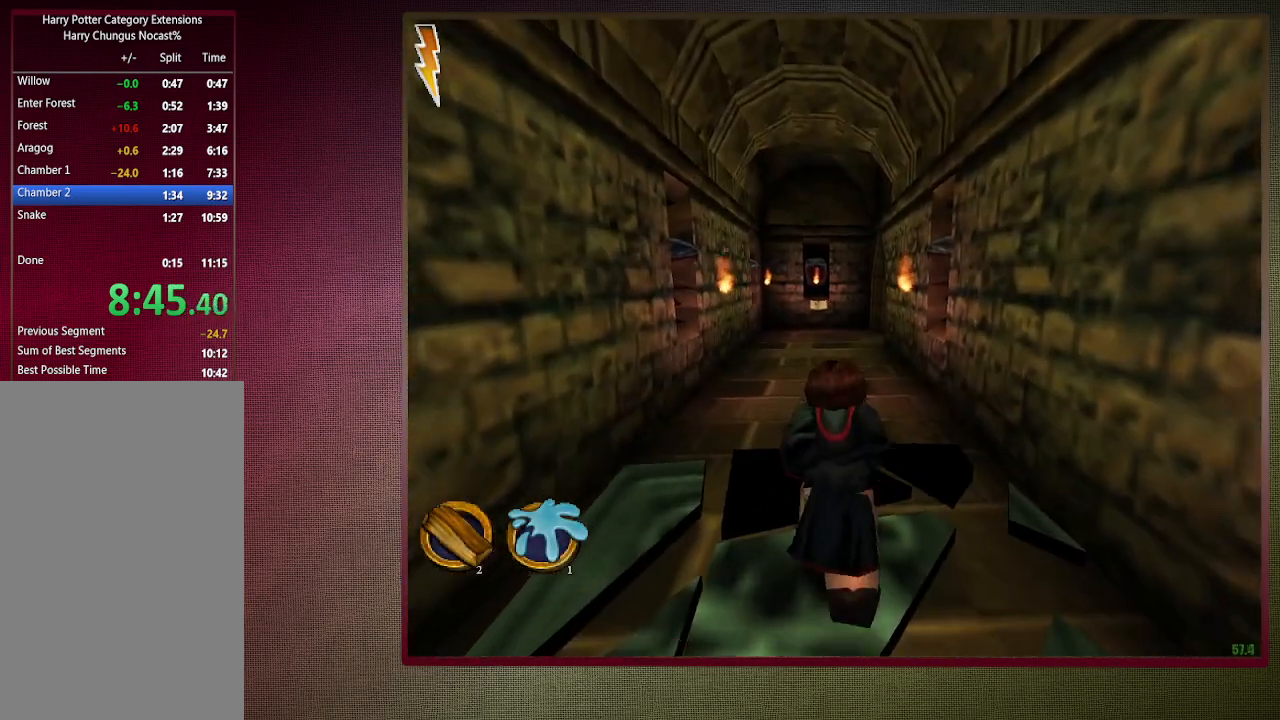
{"keys": ["shift", "space", "w"], "mouse": [], "events": []}
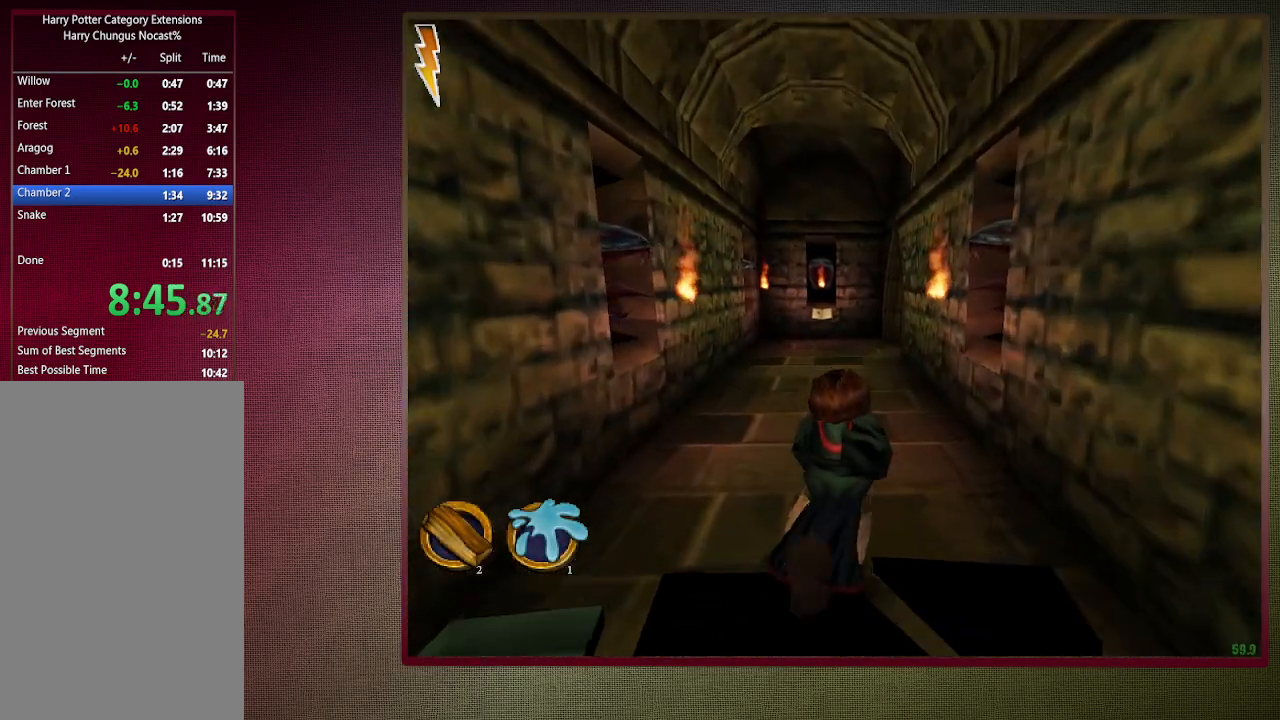
{"keys": ["shift", "space", "w"], "mouse": [], "events": []}
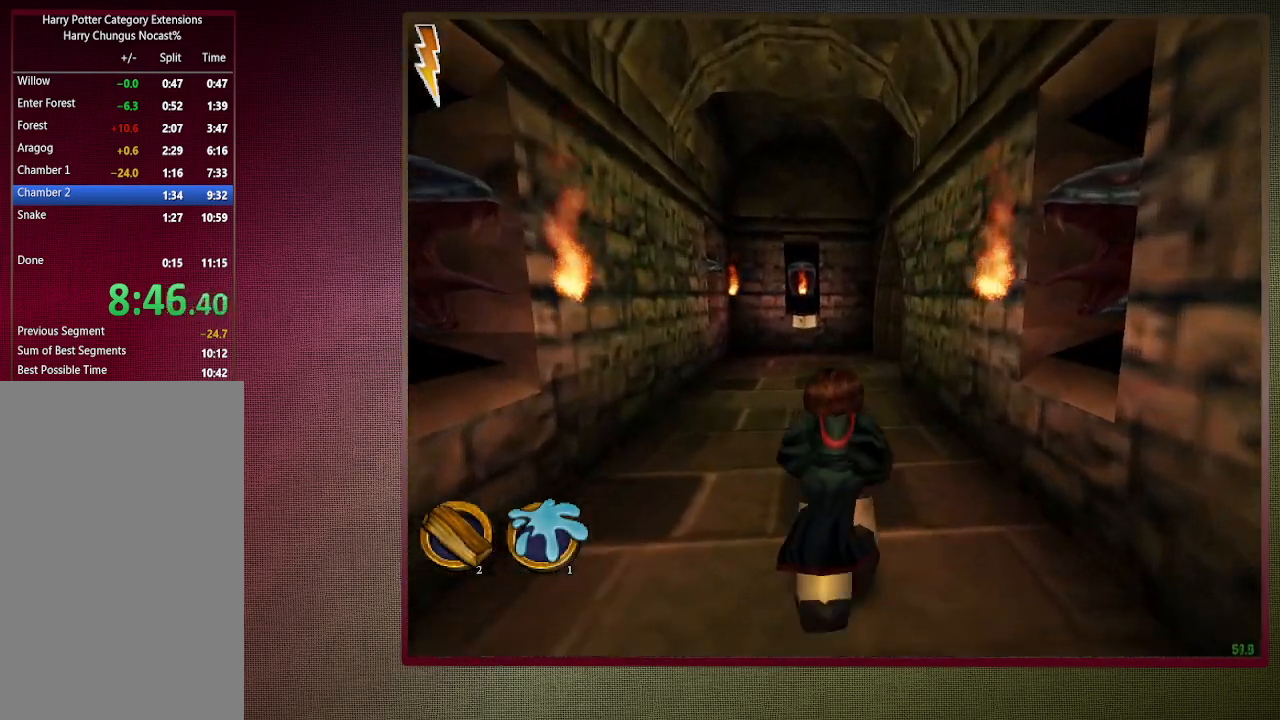
{"keys": ["shift", "space", "w"], "mouse": [], "events": []}
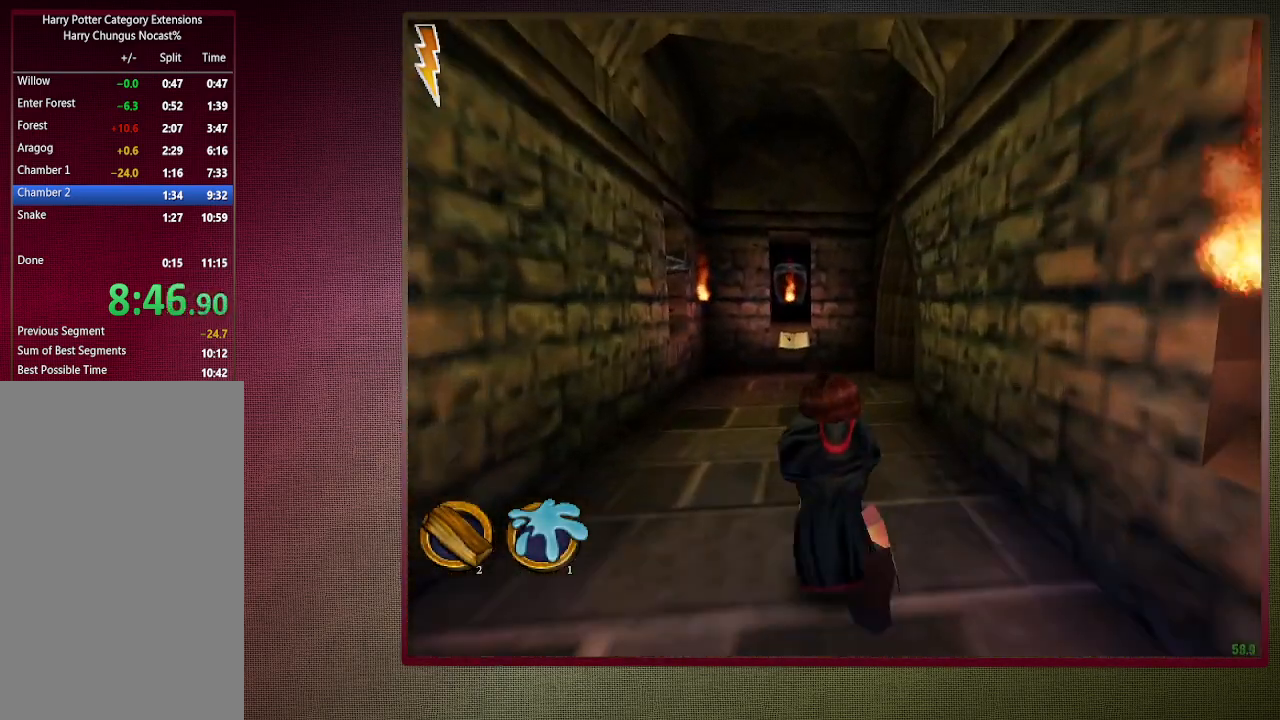
{"keys": ["shift", "space", "w"], "mouse": [], "events": []}
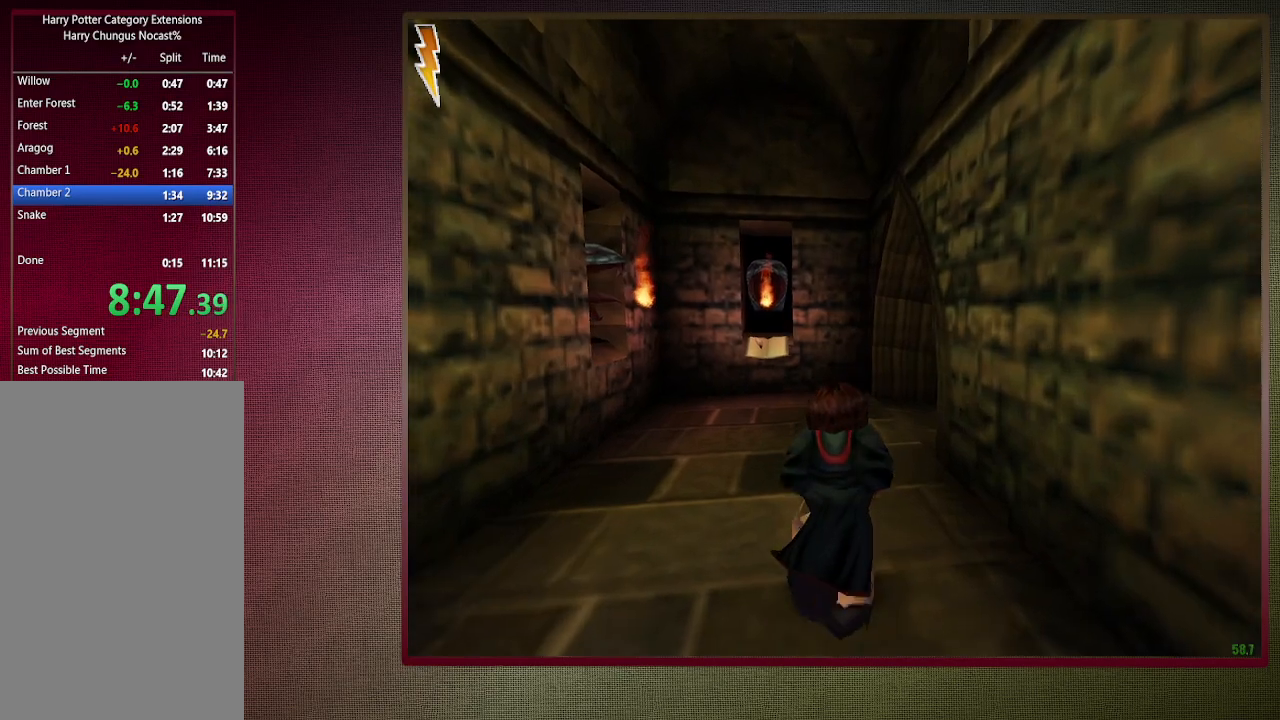
{"keys": ["shift", "space", "w"], "mouse": [], "events": []}
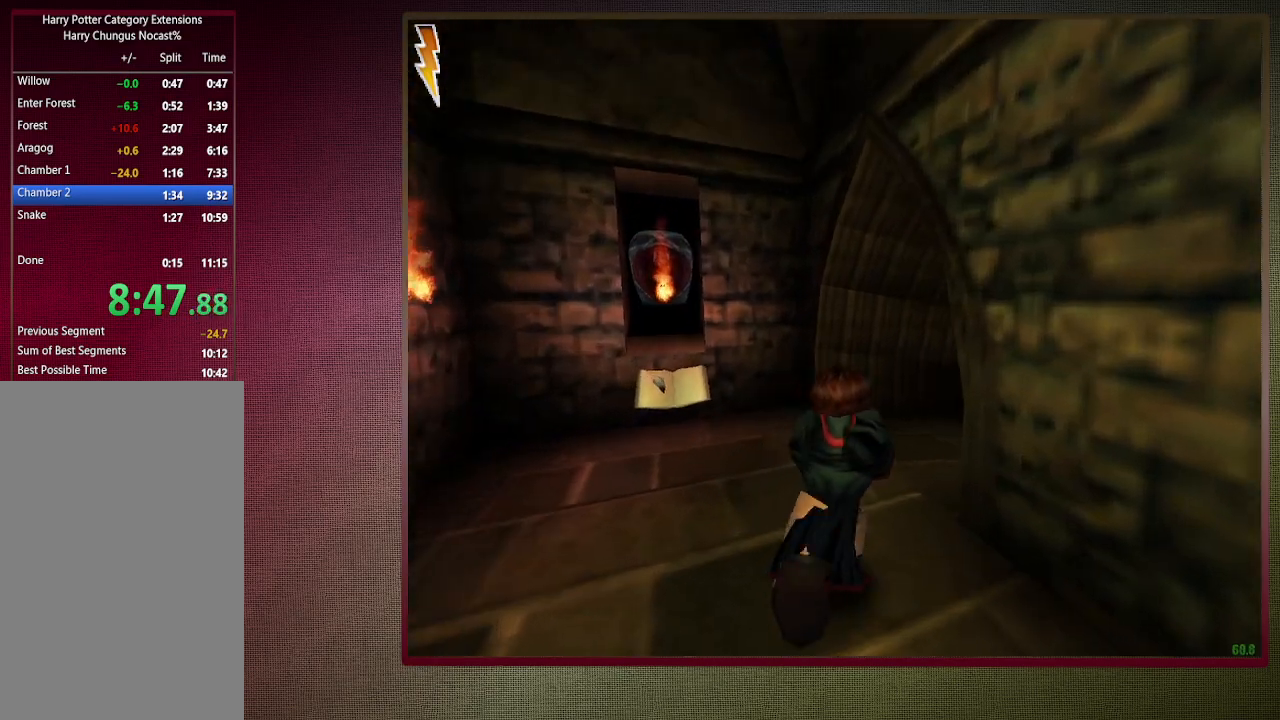
{"keys": ["shift", "space", "w"], "mouse": [], "events": []}
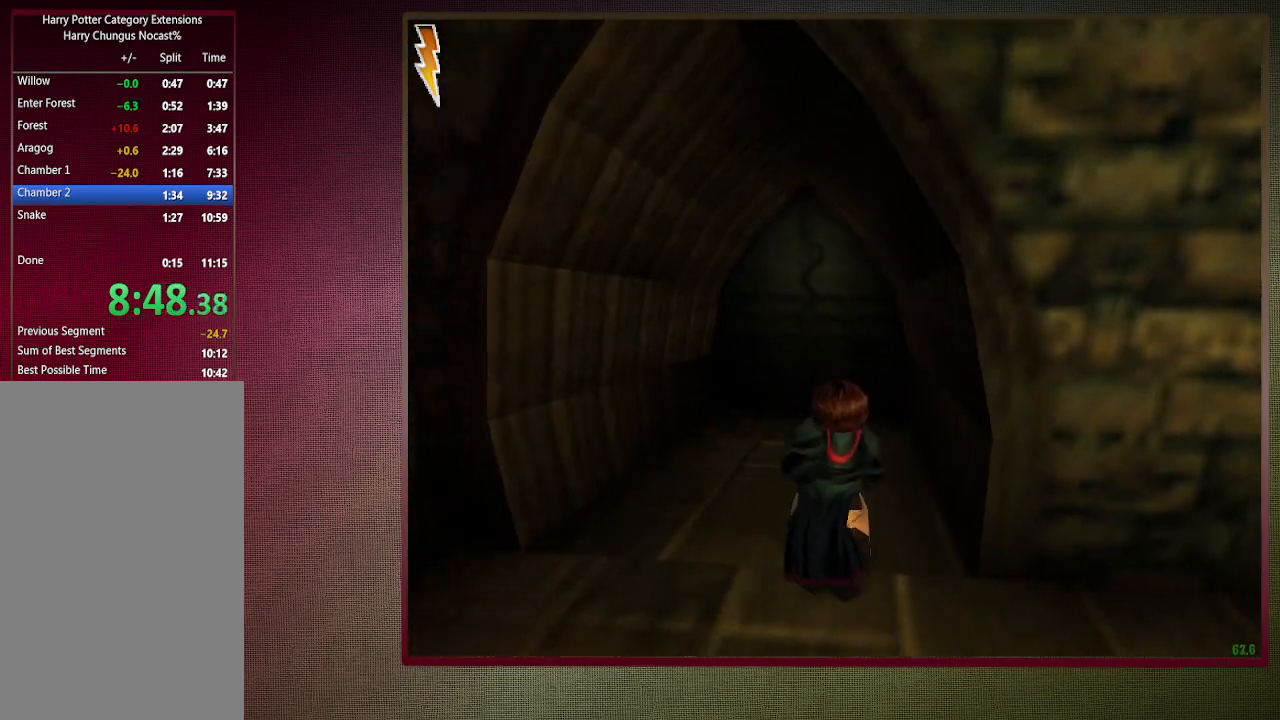
{"keys": ["shift", "space", "w"], "mouse": [], "events": []}
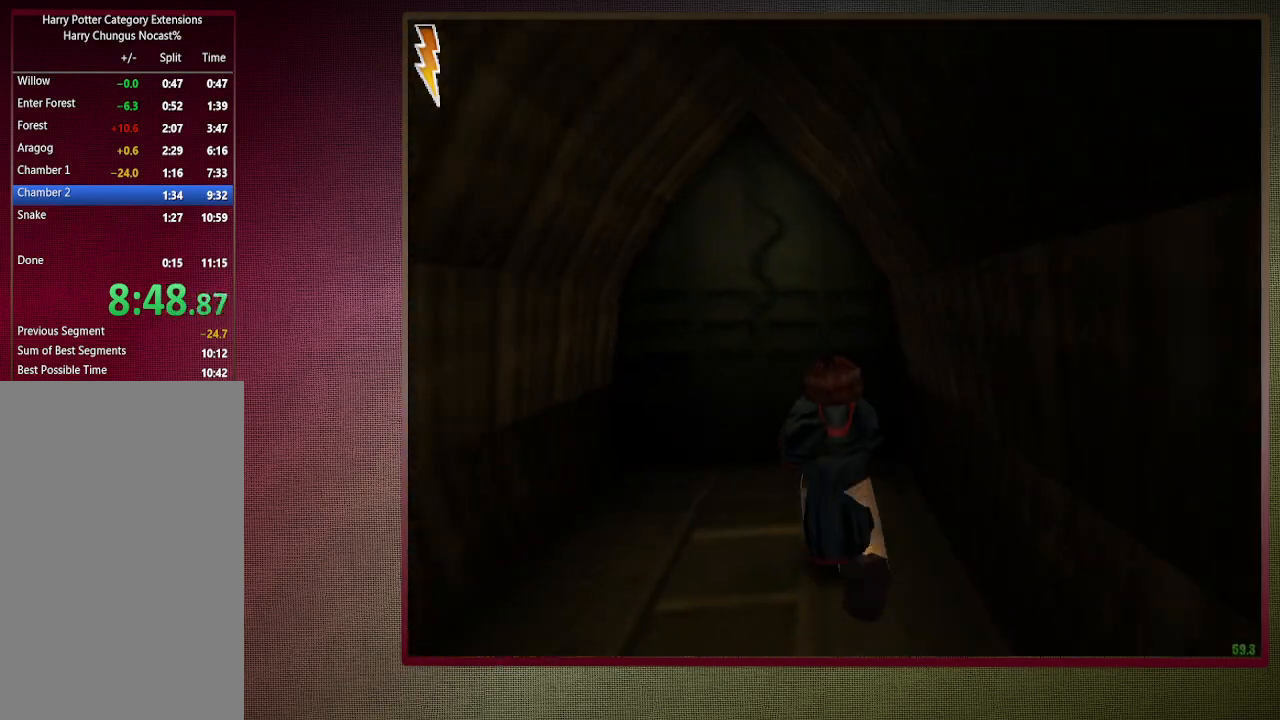
{"keys": ["space"], "mouse": [], "events": [[183, "w", "up"], [233, "shift", "up"]]}
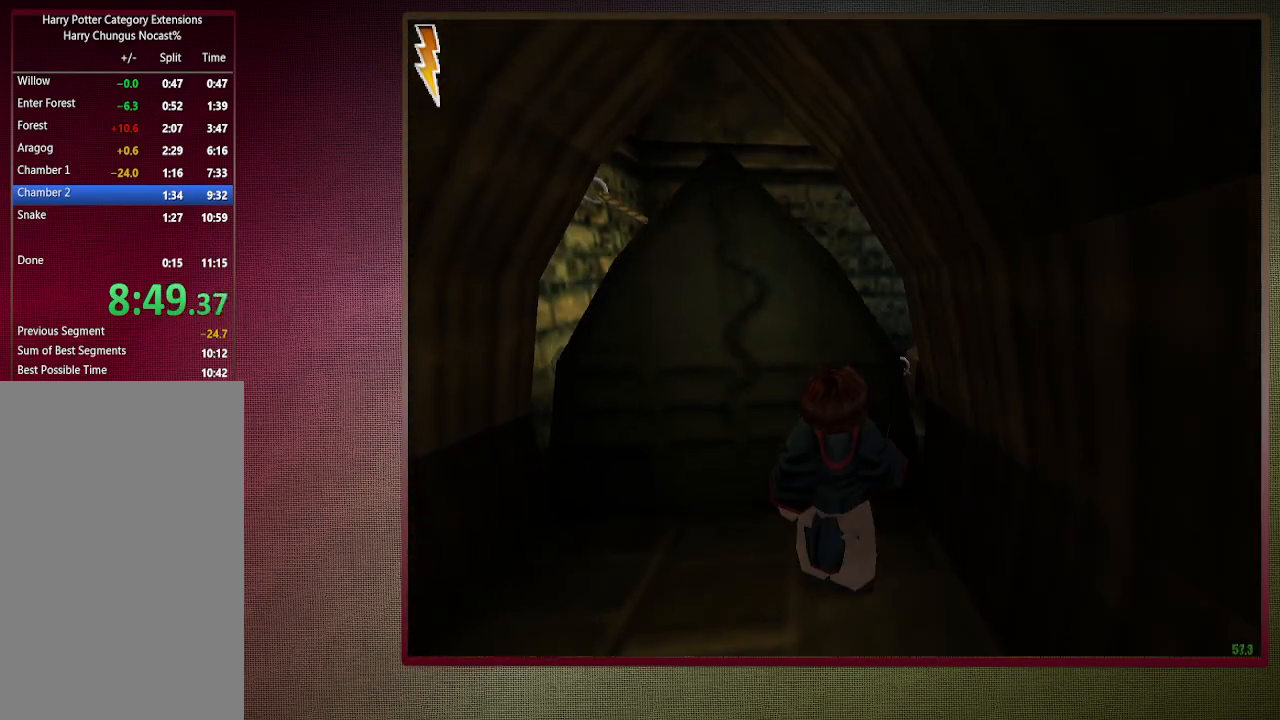
{"keys": ["space"], "mouse": [], "events": []}
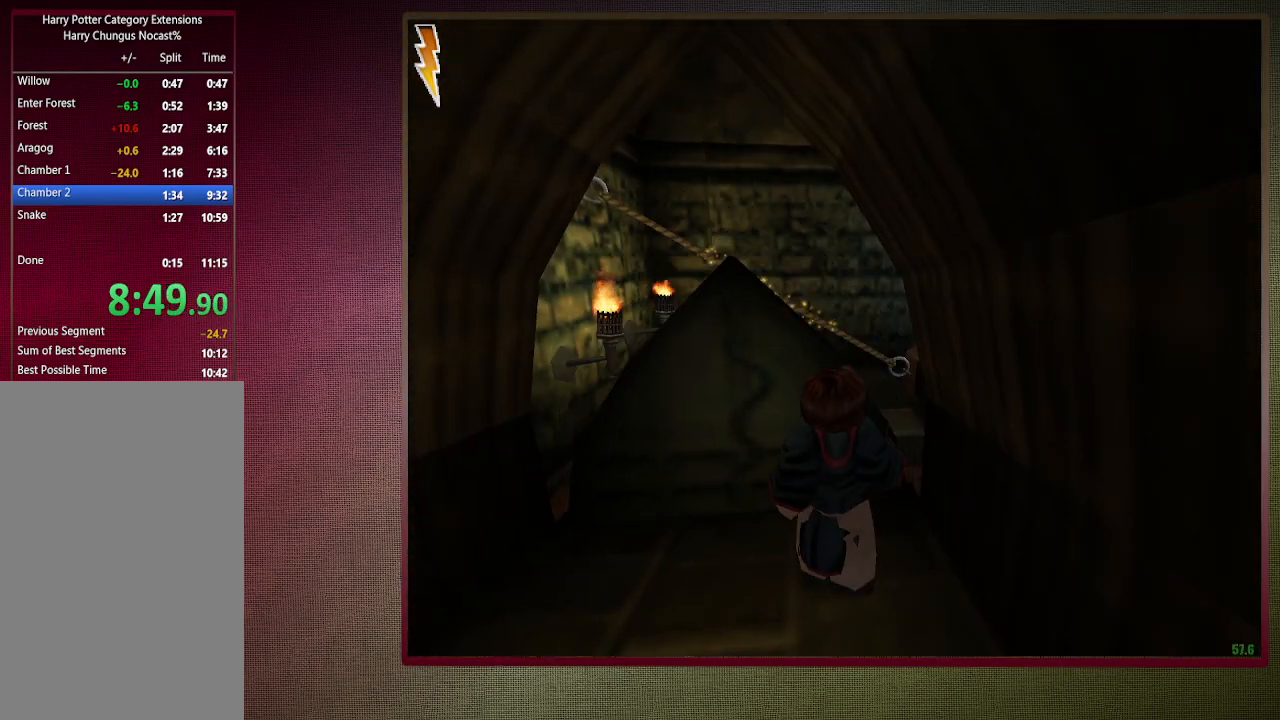
{"keys": ["space"], "mouse": [], "events": []}
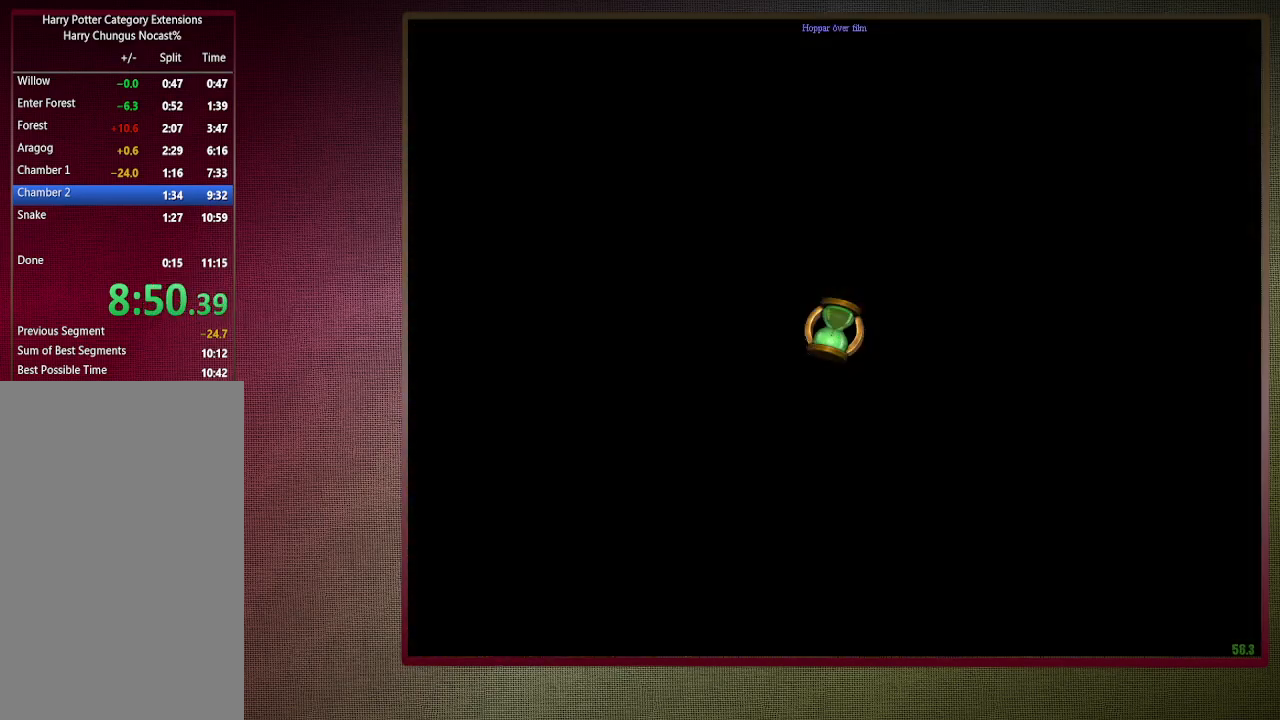
{"keys": ["space"], "mouse": [], "events": []}
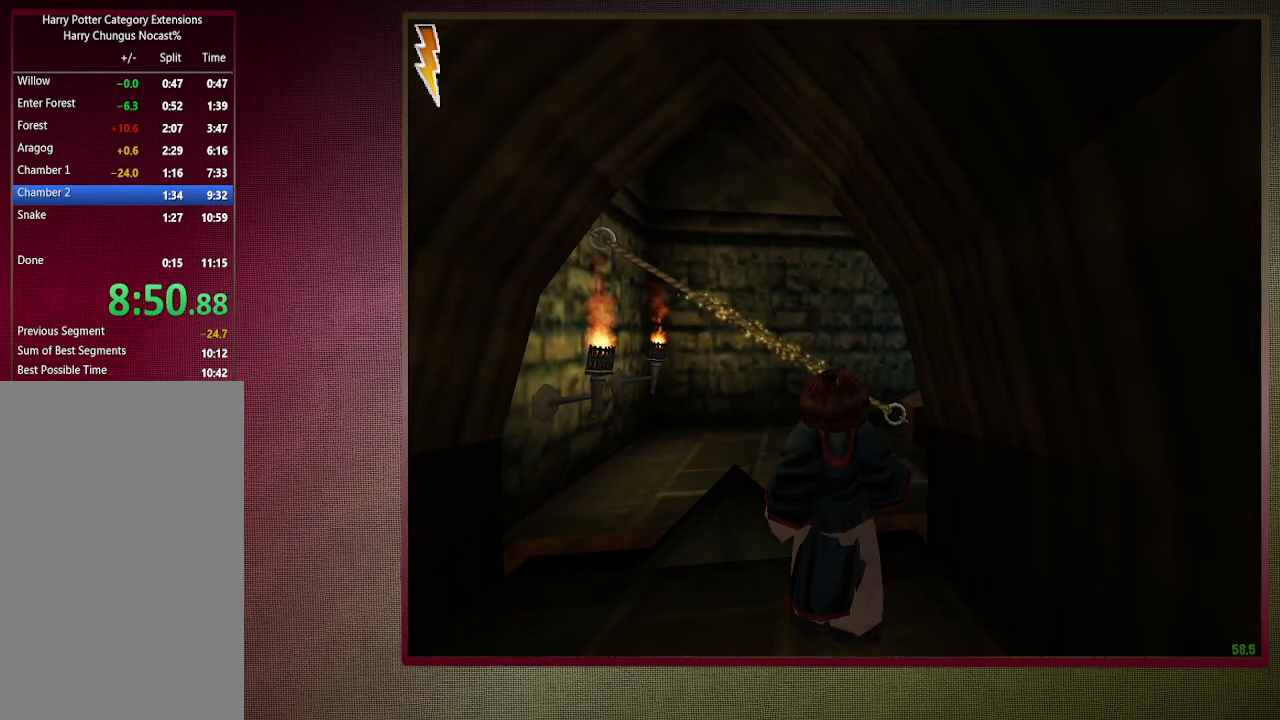
{"keys": ["space"], "mouse": [], "events": []}
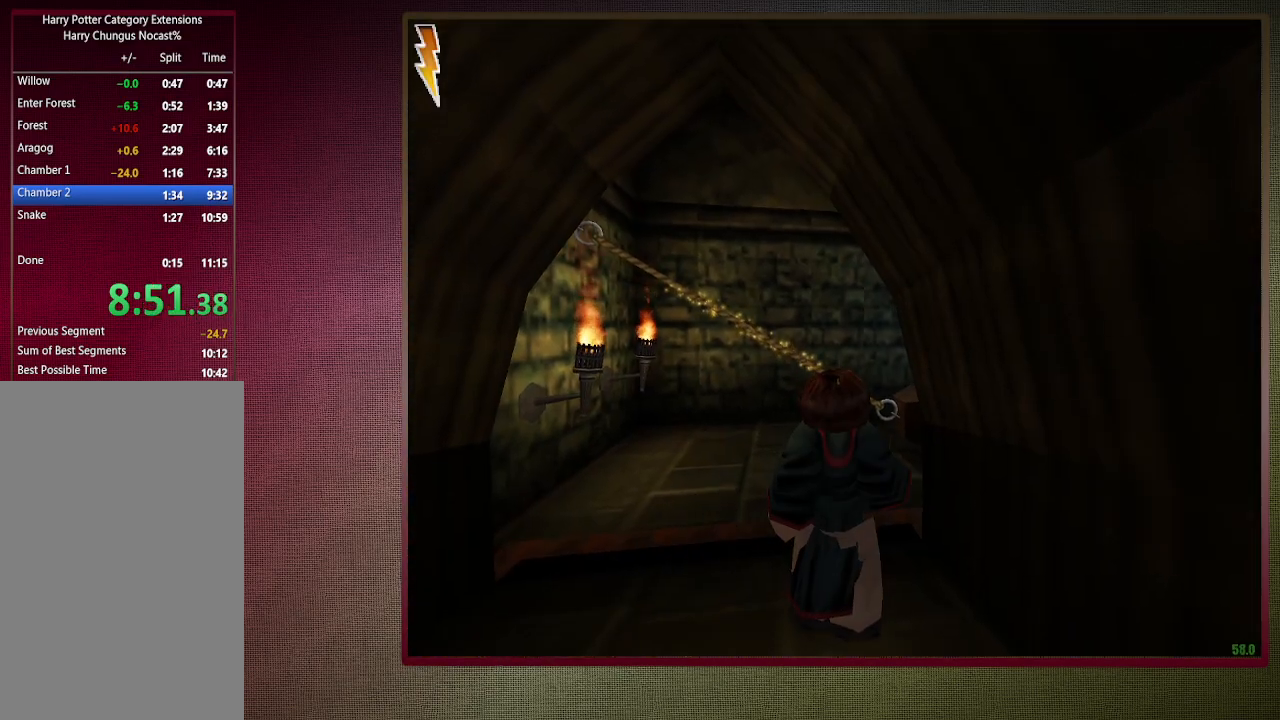
{"keys": ["shift", "space", "w"], "mouse": [], "events": [[167, "w", "down"], [217, "shift", "down"]]}
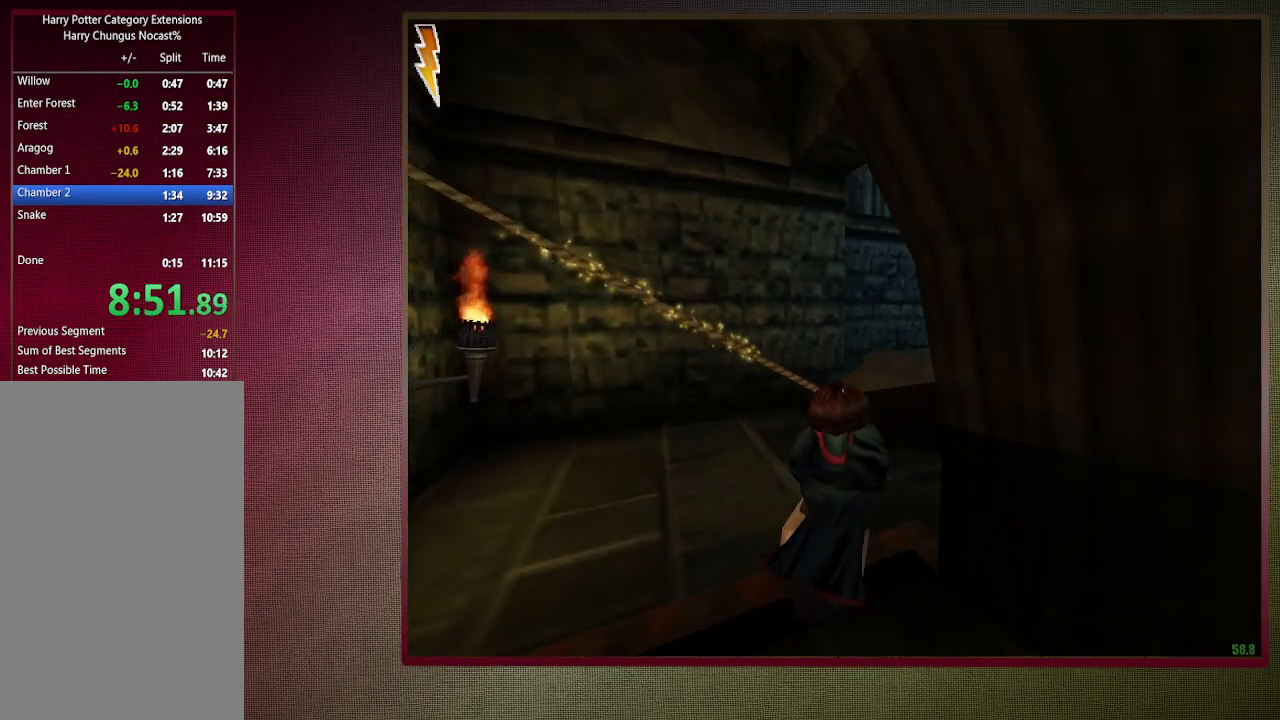
{"keys": ["shift", "space", "w"], "mouse": ["right"], "events": [[83, "d", "down"], [233, "d", "up"], [233, "mouse_right", "down"]]}
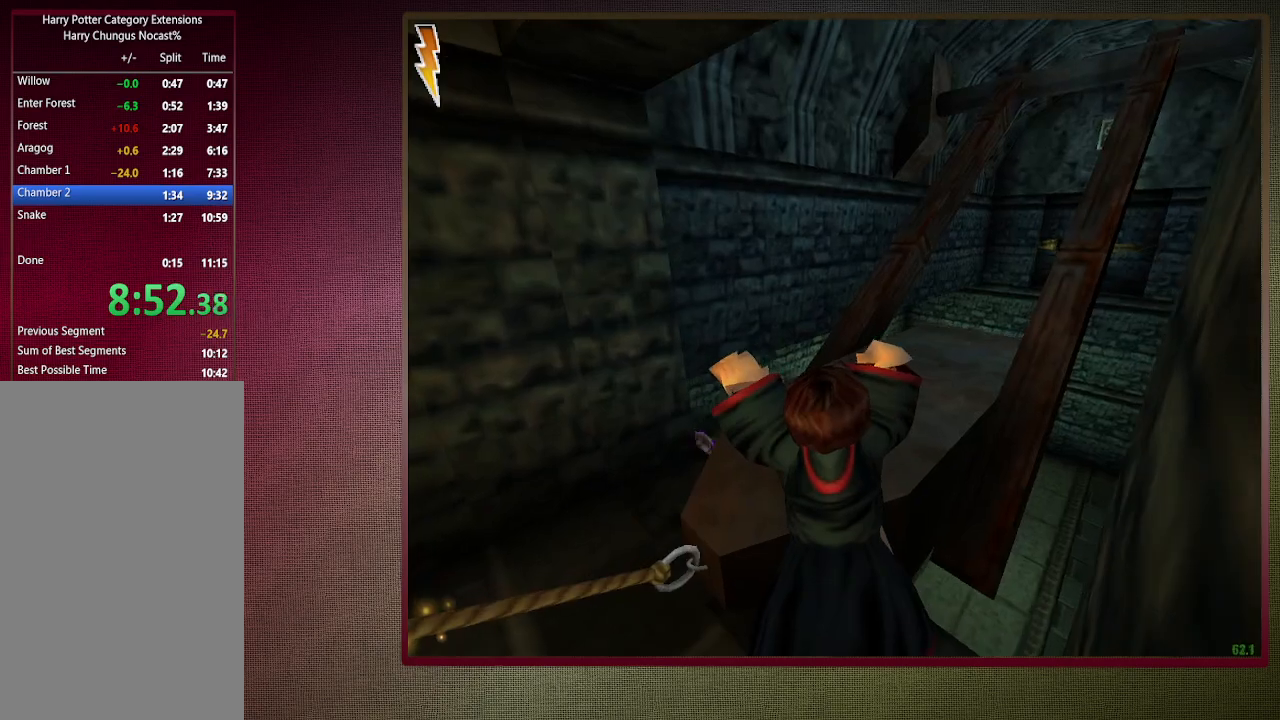
{"keys": ["d", "shift", "space", "w"], "mouse": [], "events": [[300, "mouse_right", "up"], [433, "d", "down"]]}
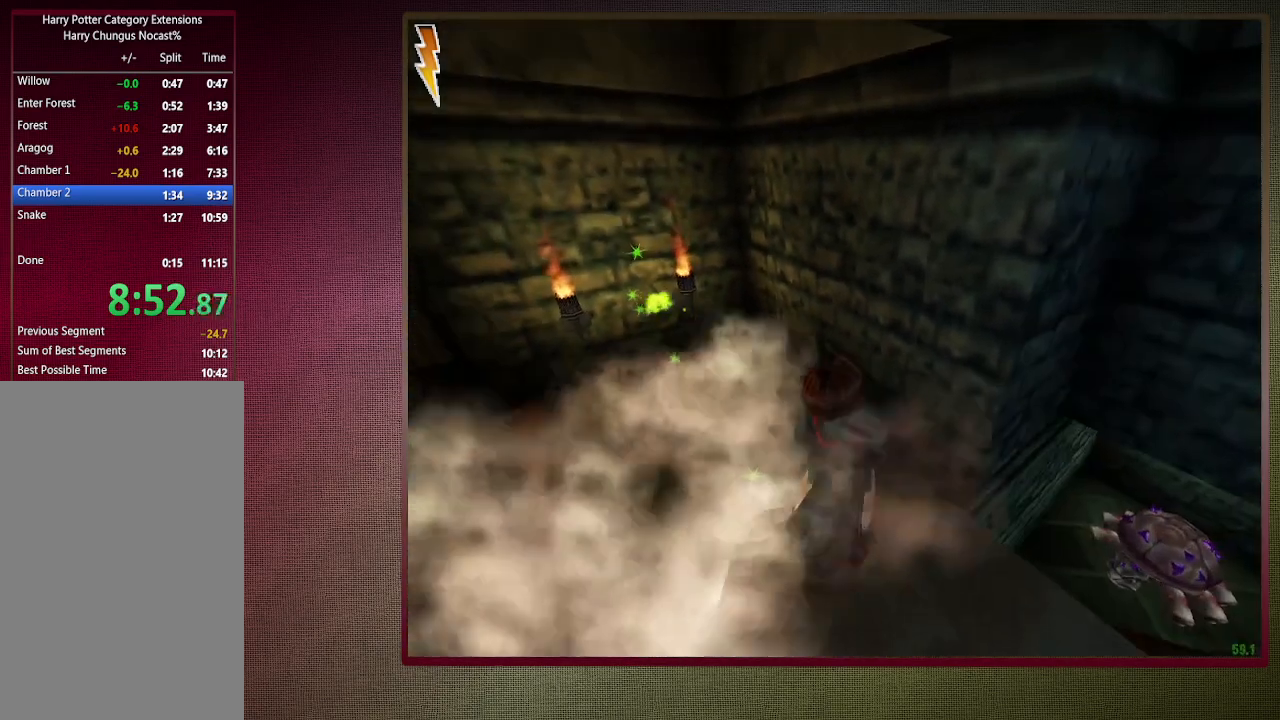
{"keys": ["space", "w"], "mouse": [], "events": [[67, "d", "up"], [67, "shift", "up"], [67, "w", "up"], [167, "d", "down"], [167, "s", "down"], [350, "s", "up"], [500, "d", "up"], [500, "w", "down"]]}
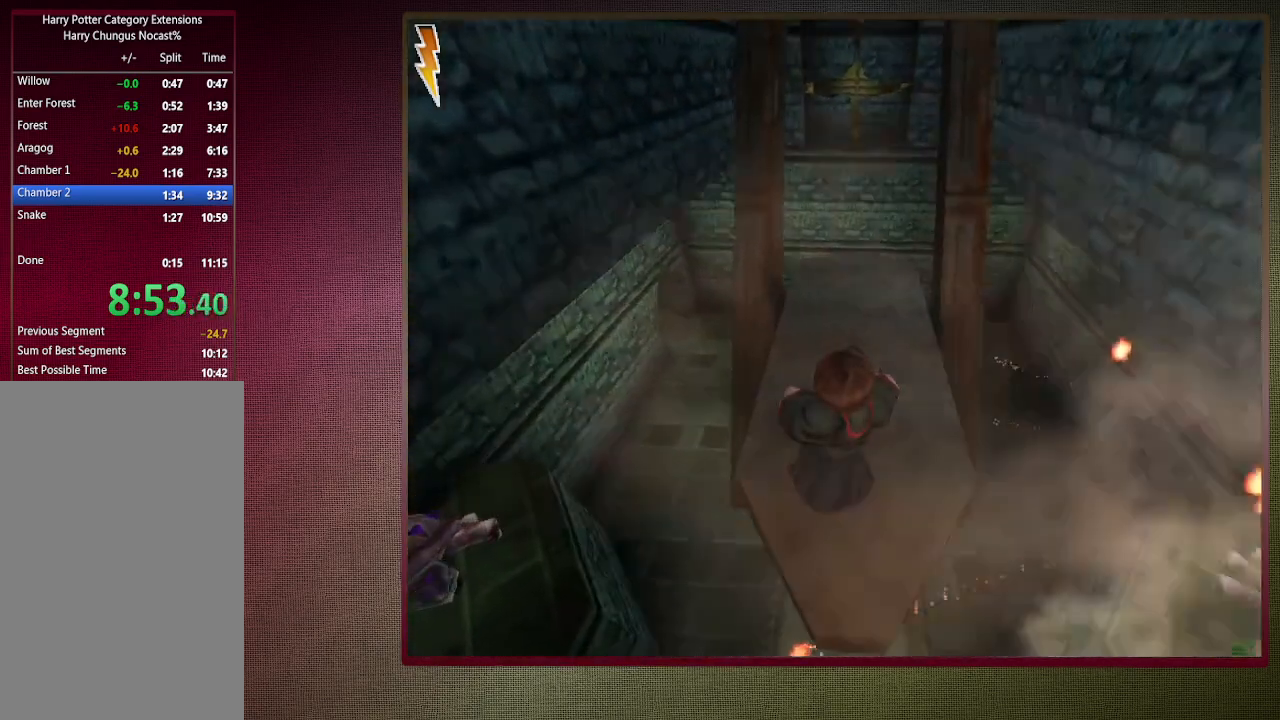
{"keys": ["shift", "space", "w"], "mouse": [], "events": [[100, "shift", "down"]]}
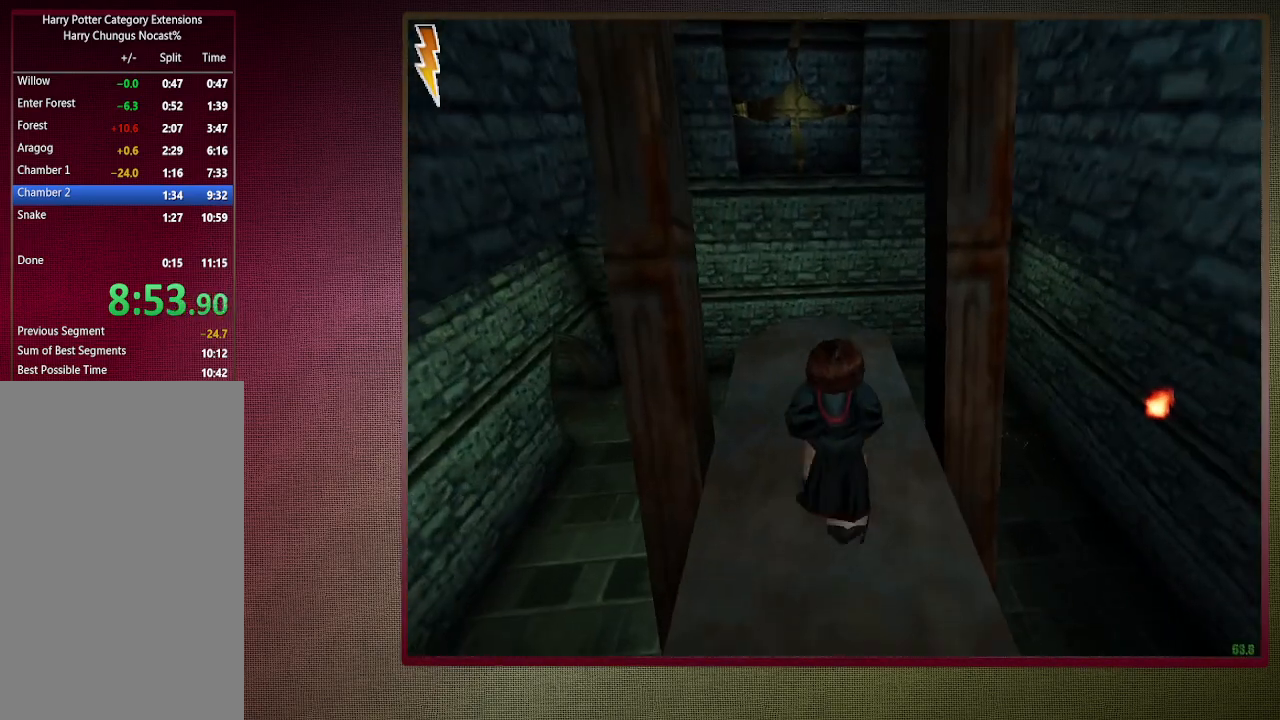
{"keys": ["space"], "mouse": [], "events": [[150, "shift", "up"], [150, "w", "up"]]}
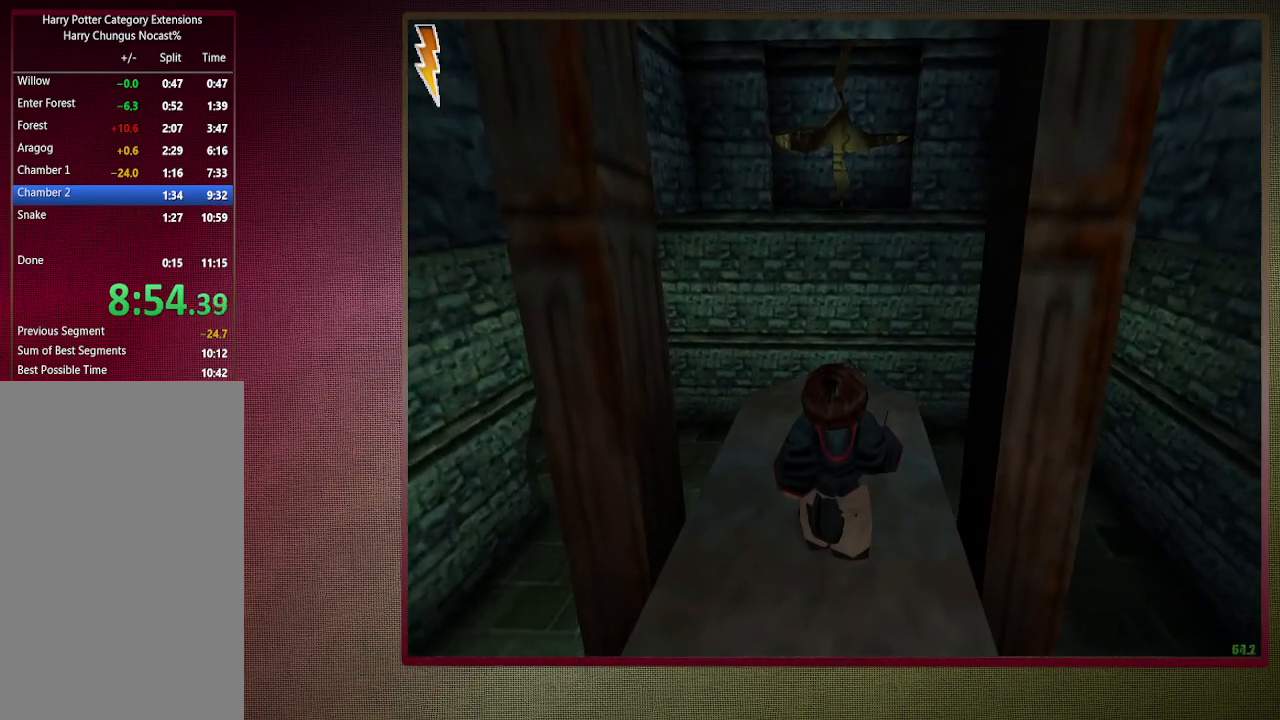
{"keys": ["shift", "space", "w"], "mouse": [], "events": [[117, "shift", "down"], [117, "w", "down"], [300, "shift", "up"], [300, "w", "up"], [500, "shift", "down"], [500, "w", "down"]]}